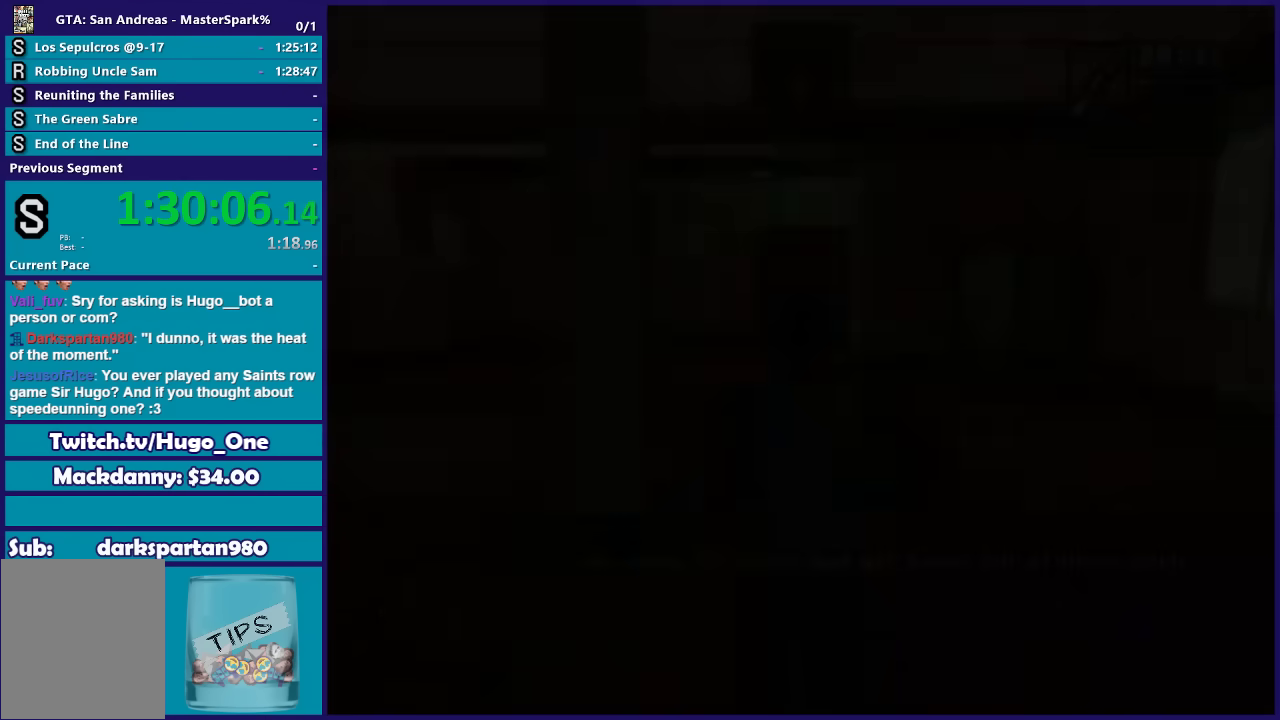
Gameplay with a controller (Xbox layout); each line is a JSON object with the inputs held at the frame after it. "events" lists button and stick changes between this image and that frame as [ms after this image, input, new state], when the widget could be followed in between.
{"buttons": [], "left_stick": "up-left", "right_stick": "center", "events": [[33, "A", "up"], [67, "left_stick", "up-left"], [401, "left_stick", "center"], [501, "left_stick", "up-left"]]}
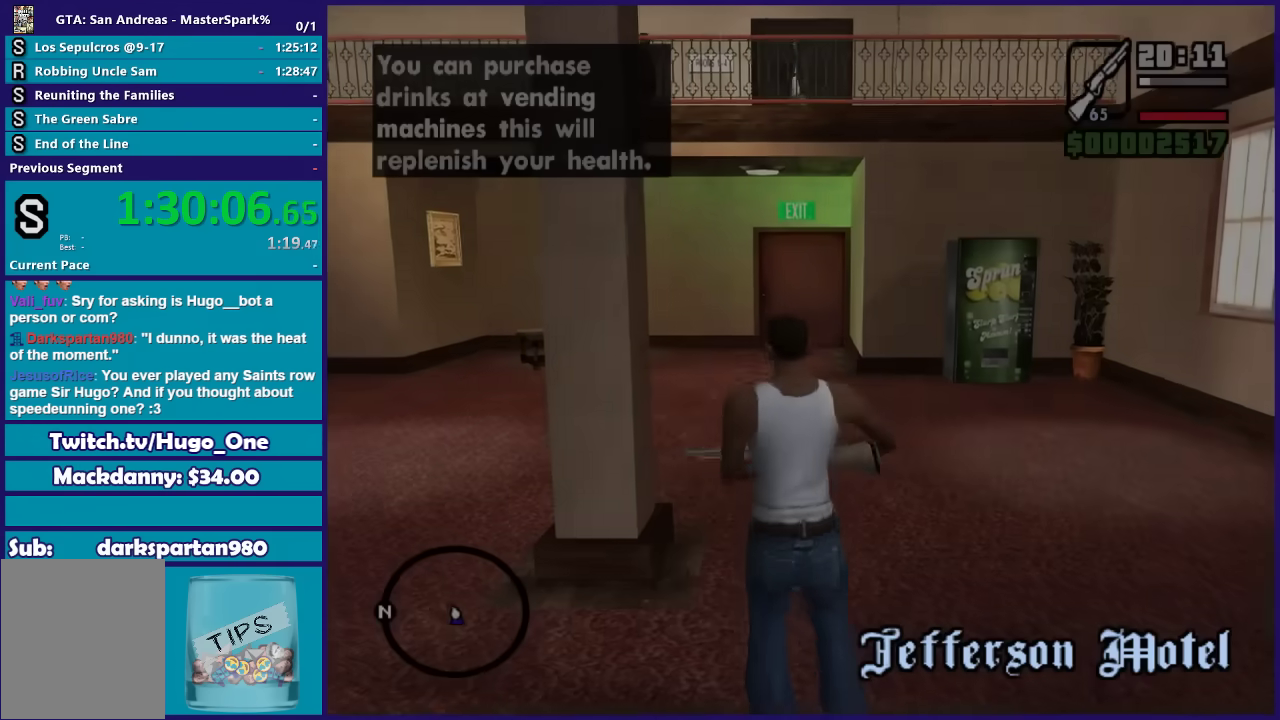
{"buttons": [], "left_stick": "up-left", "right_stick": "center", "events": [[100, "left_stick", "left"], [300, "left_stick", "up-left"]]}
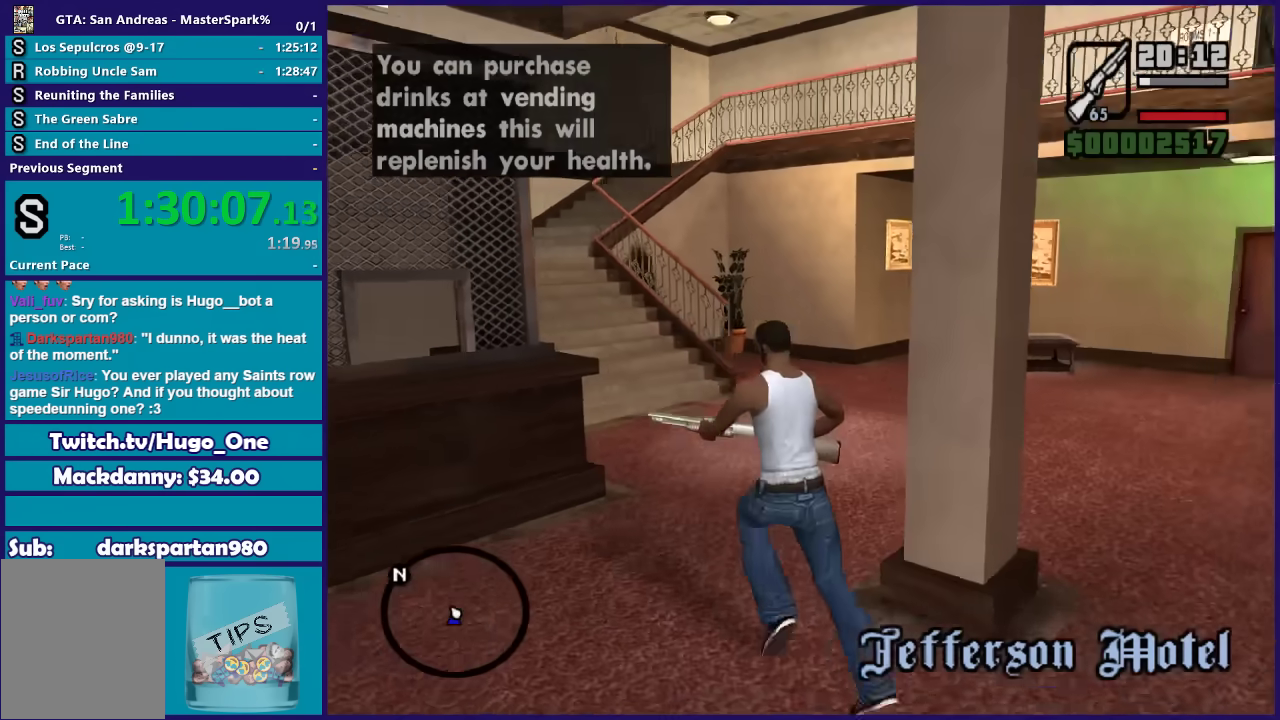
{"buttons": [], "left_stick": "up", "right_stick": "center", "events": [[33, "DPAD_RIGHT", "down"], [67, "left_stick", "center"], [134, "DPAD_RIGHT", "up"], [367, "left_stick", "up"]]}
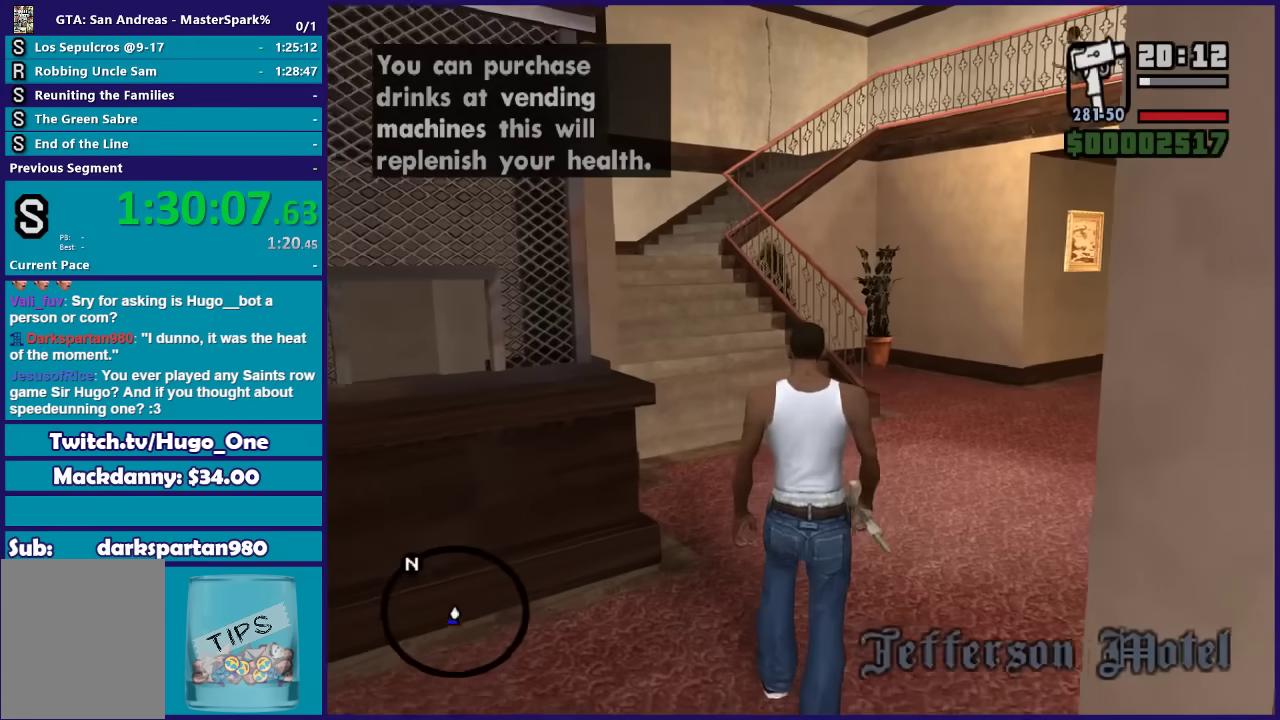
{"buttons": [], "left_stick": "up-left", "right_stick": "center", "events": [[100, "left_stick", "up-left"], [333, "DPAD_RIGHT", "down"], [433, "DPAD_RIGHT", "up"]]}
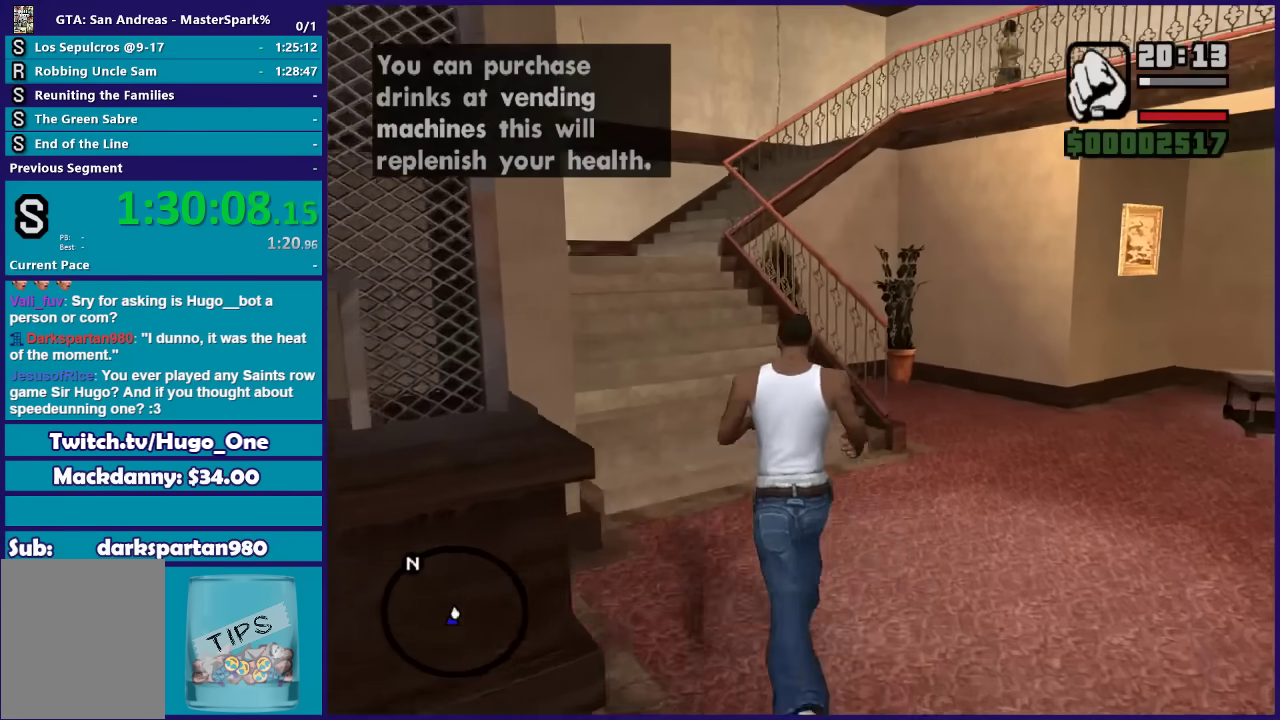
{"buttons": [], "left_stick": "up-left", "right_stick": "center", "events": [[367, "A", "down"], [467, "A", "up"]]}
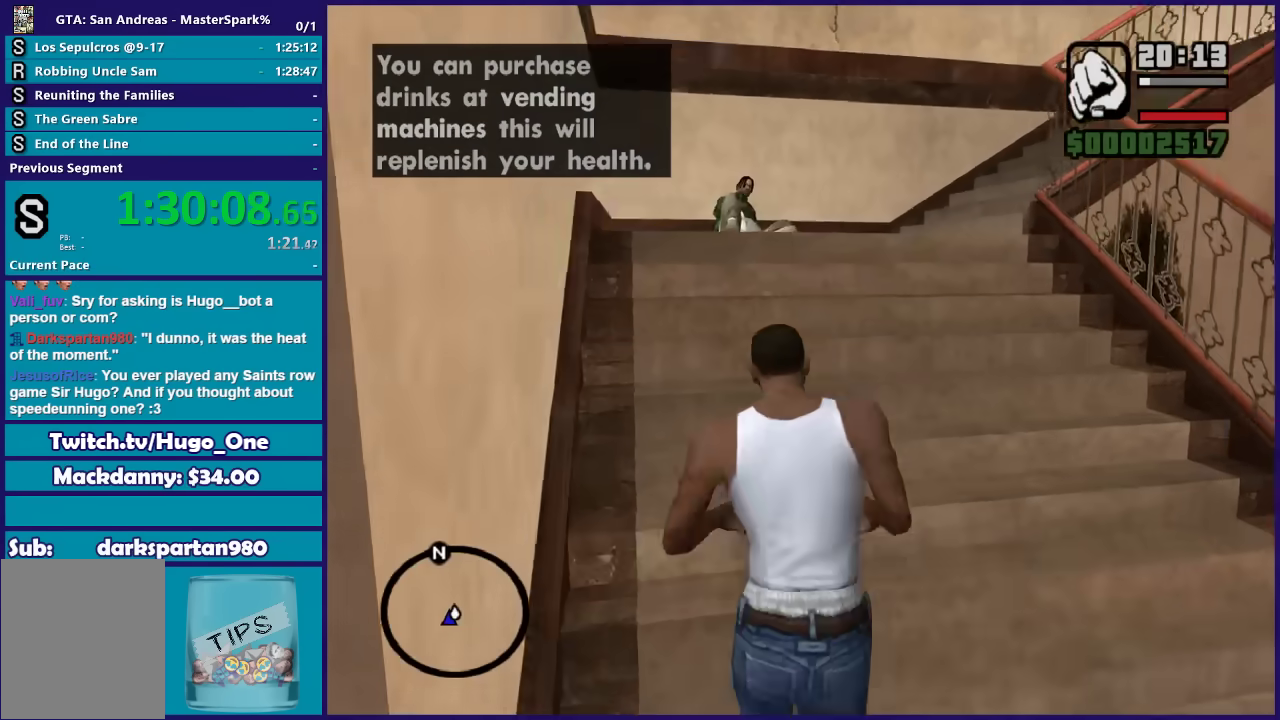
{"buttons": [], "left_stick": "up", "right_stick": "right", "events": [[33, "A", "down"], [133, "A", "up"], [133, "left_stick", "up"], [367, "right_stick", "right"]]}
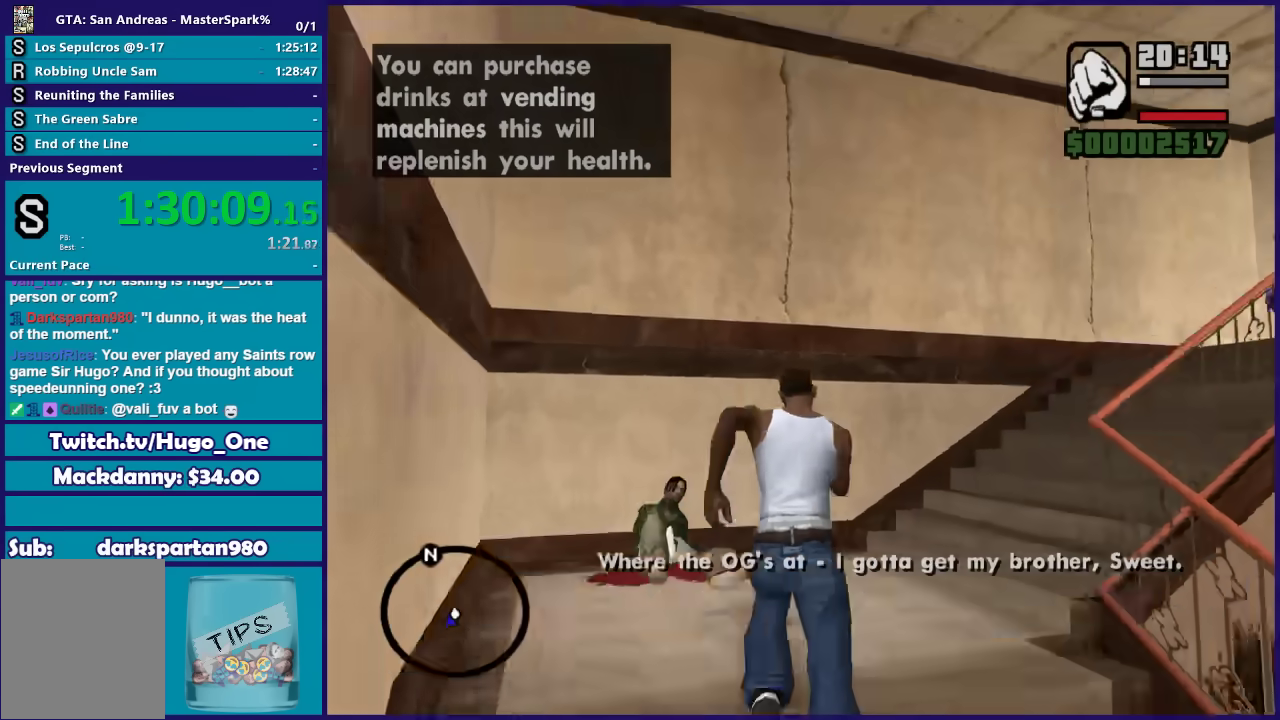
{"buttons": [], "left_stick": "up-left", "right_stick": "down-right", "events": [[300, "right_stick", "down-right"], [434, "left_stick", "up-left"]]}
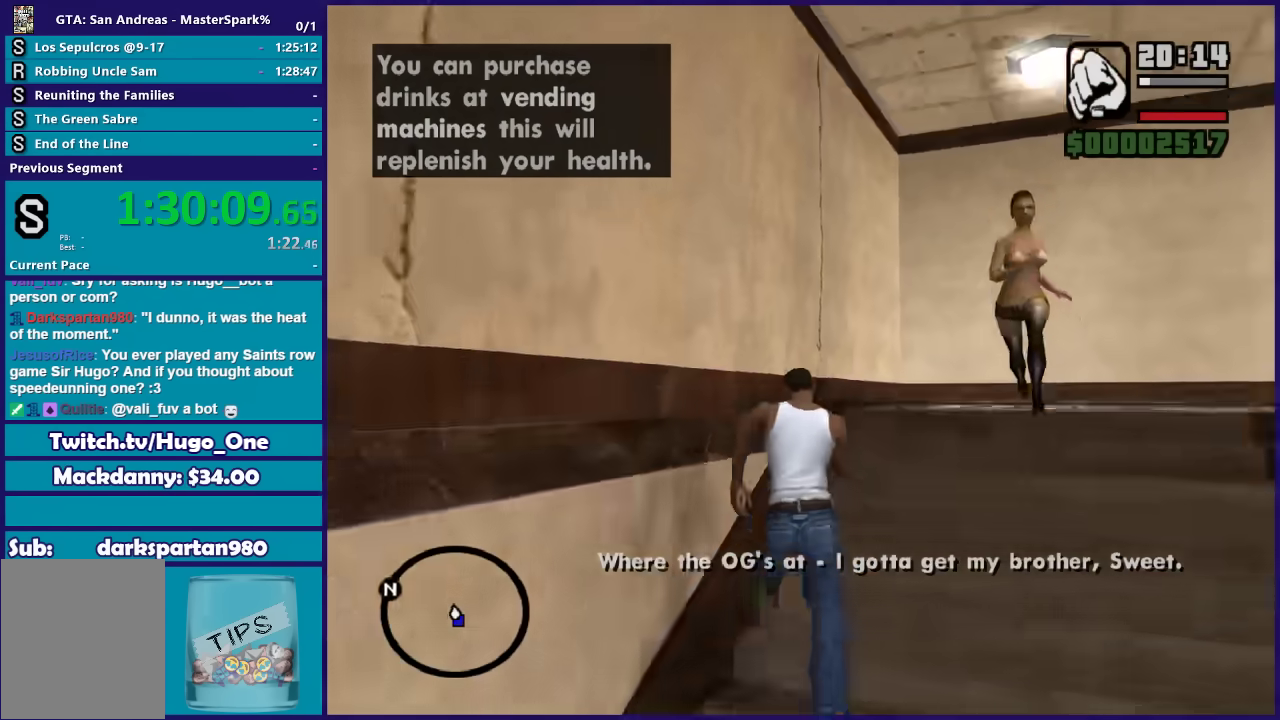
{"buttons": [], "left_stick": "up-right", "right_stick": "down-right", "events": [[166, "left_stick", "up"], [500, "left_stick", "up-right"]]}
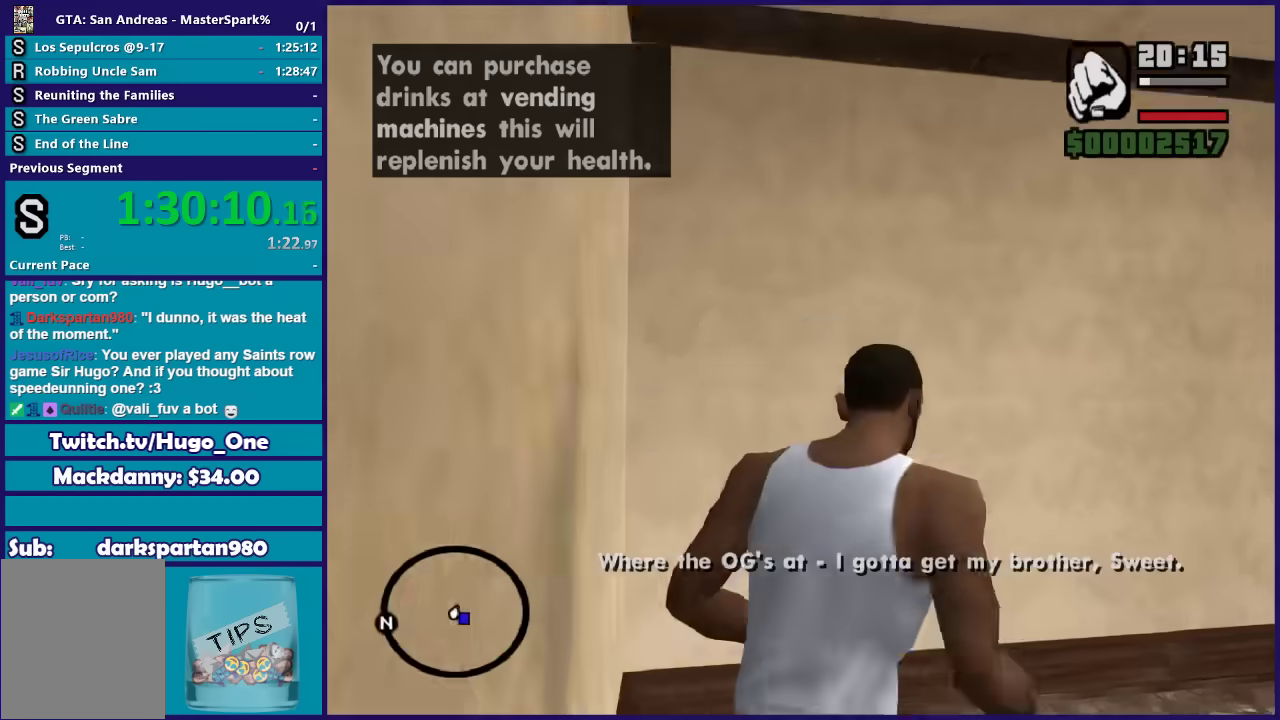
{"buttons": [], "left_stick": "center", "right_stick": "center", "events": [[167, "left_stick", "up"], [167, "right_stick", "right"], [300, "right_stick", "center"], [367, "left_stick", "center"]]}
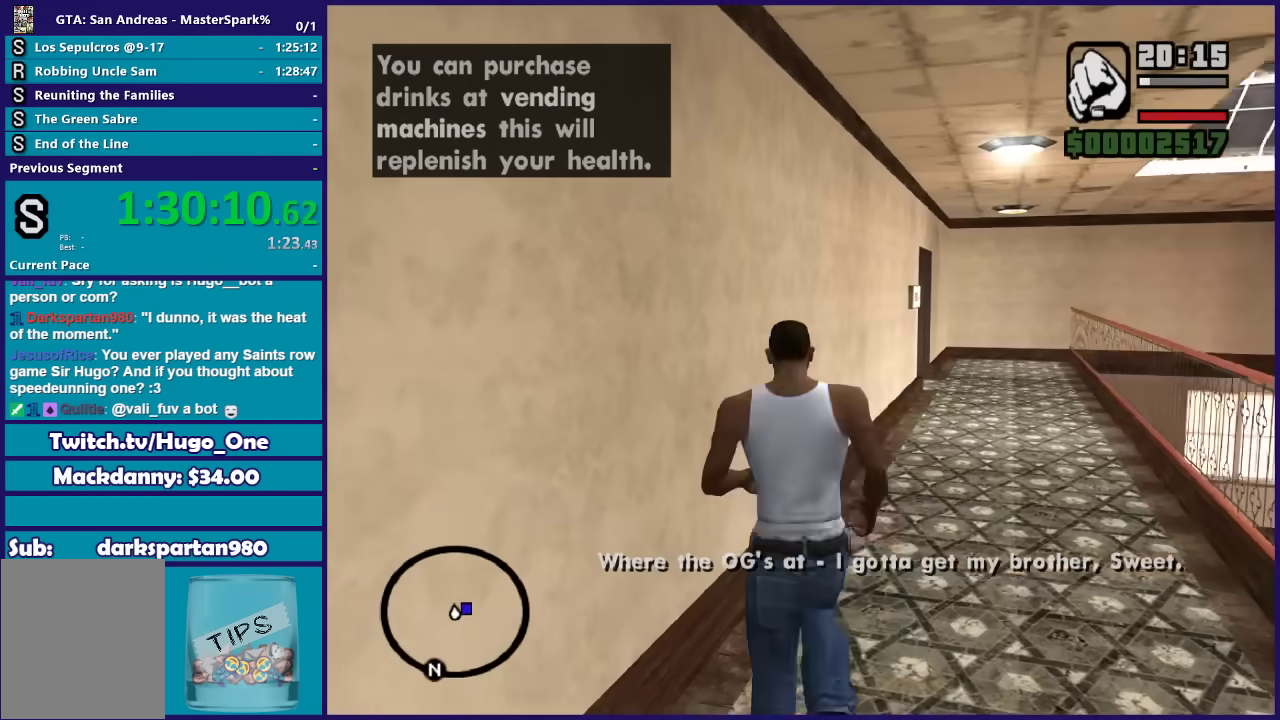
{"buttons": [], "left_stick": "up-right", "right_stick": "center", "events": [[333, "left_stick", "right"], [400, "left_stick", "up-right"]]}
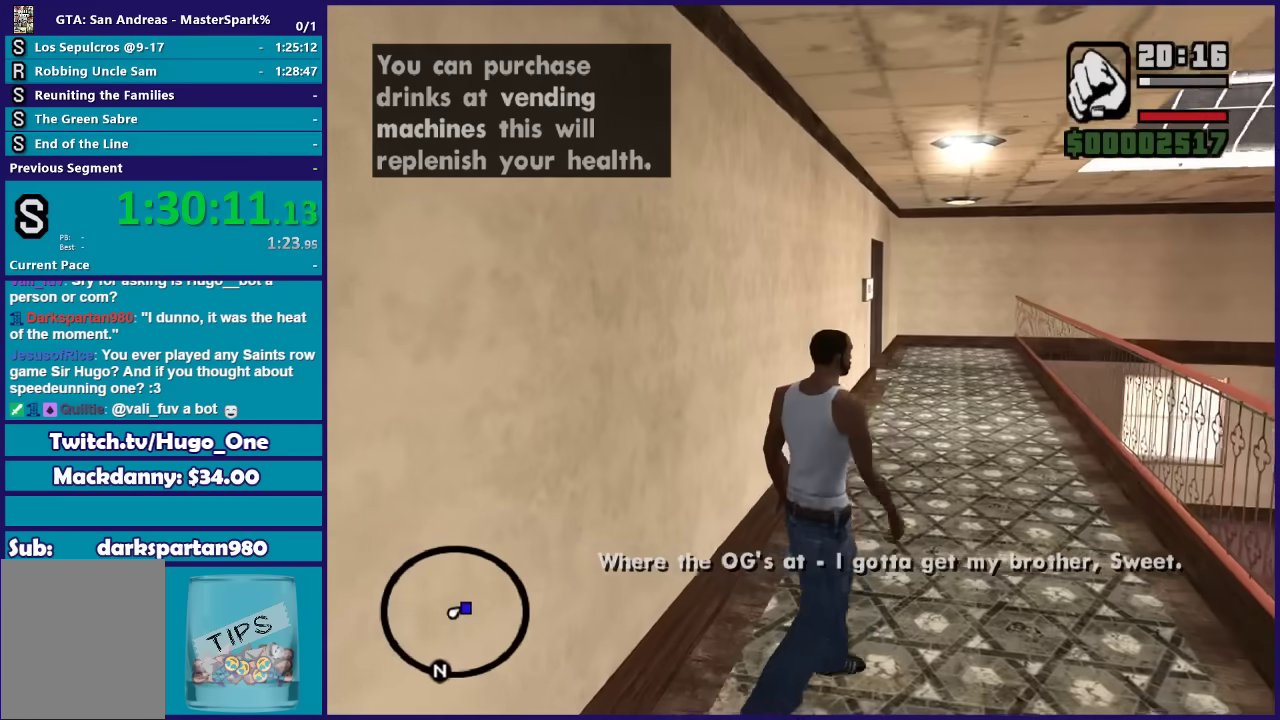
{"buttons": [], "left_stick": "up-left", "right_stick": "center", "events": [[200, "left_stick", "up"], [367, "left_stick", "up-left"]]}
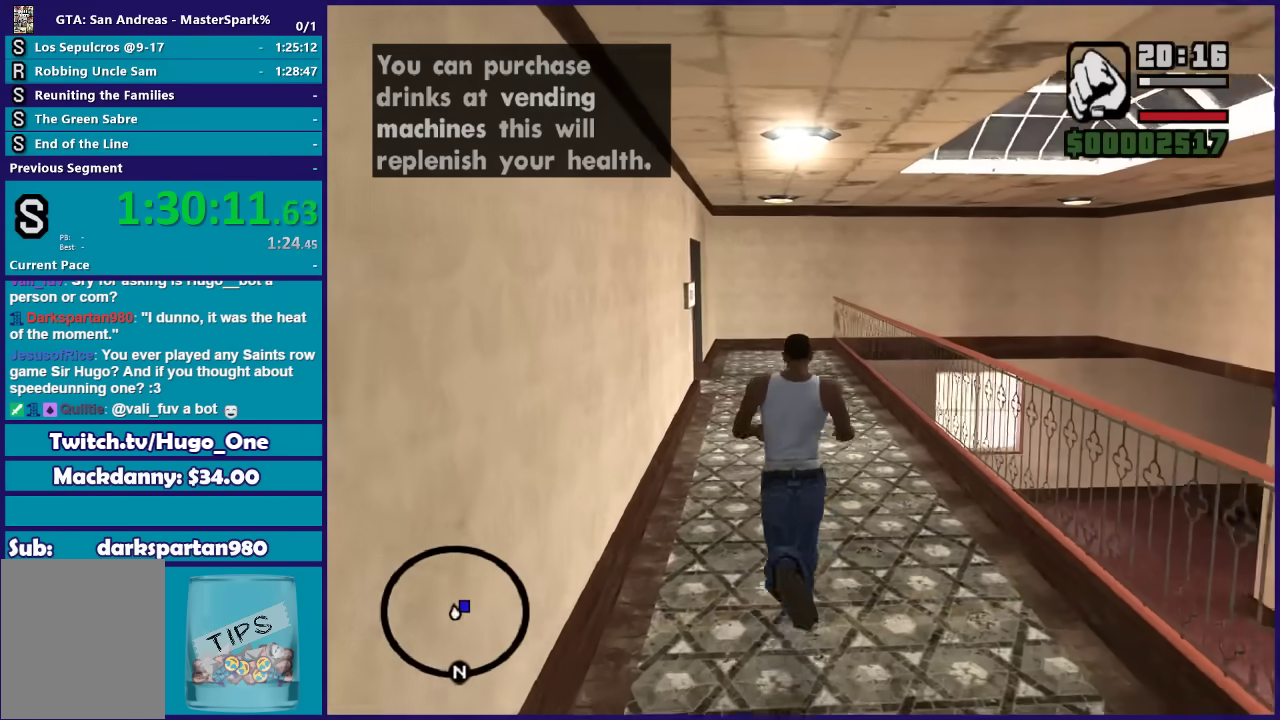
{"buttons": [], "left_stick": "center", "right_stick": "center"}
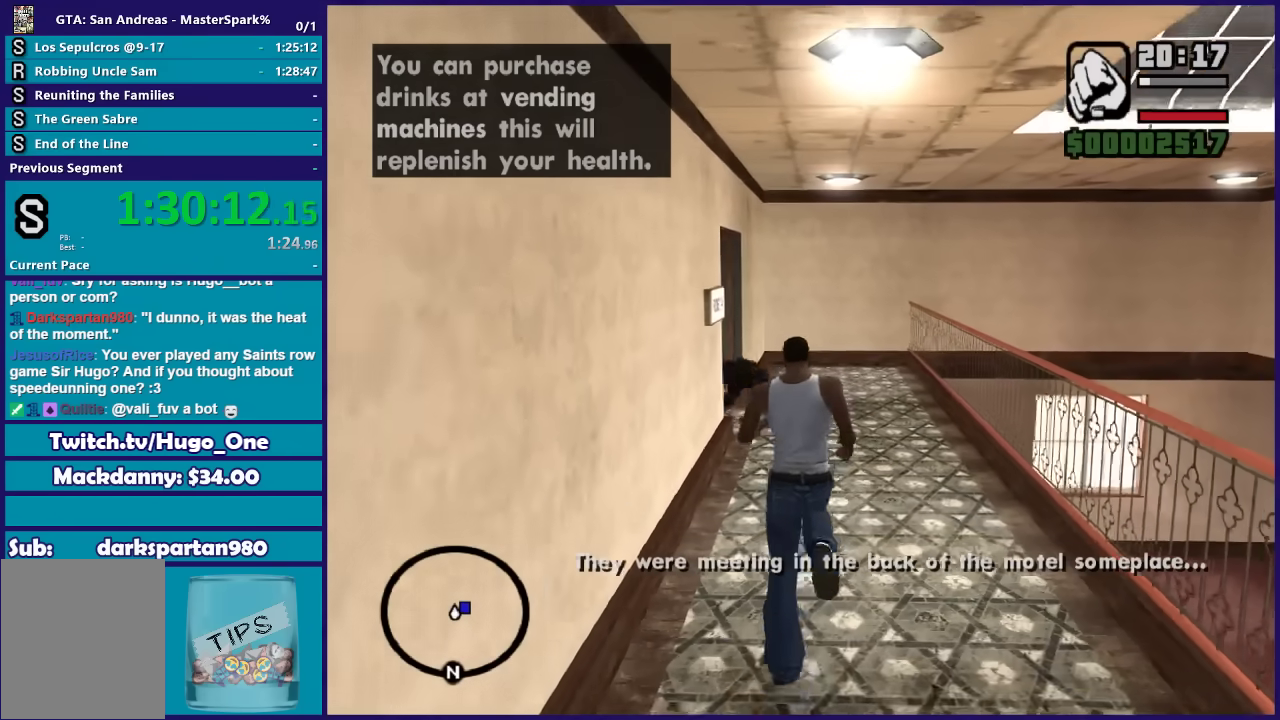
{"buttons": ["DPAD_UP"], "left_stick": "center", "right_stick": "center", "events": [[100, "DPAD_UP", "down"]]}
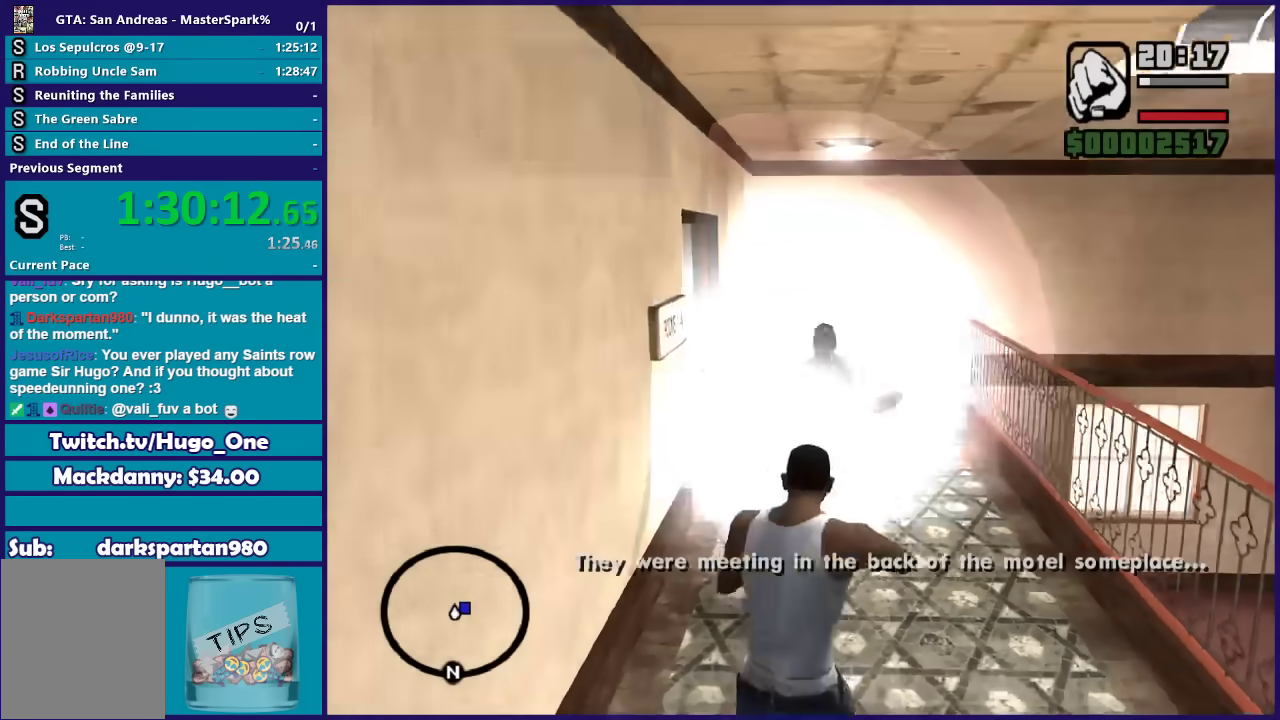
{"buttons": [], "left_stick": "up-right", "right_stick": "center", "events": [[166, "DPAD_UP", "up"], [367, "left_stick", "up-right"]]}
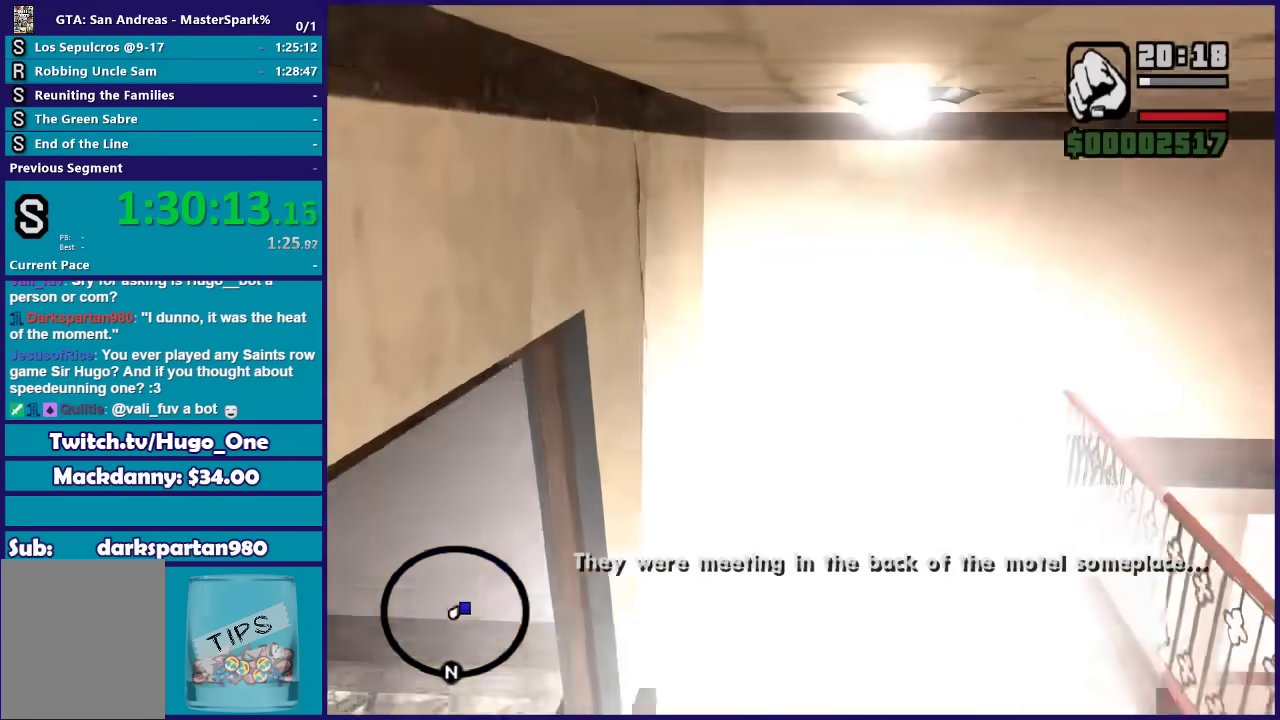
{"buttons": [], "left_stick": "up", "right_stick": "left", "events": [[67, "left_stick", "up"], [167, "left_stick", "up-left"], [467, "right_stick", "left"], [501, "left_stick", "up"]]}
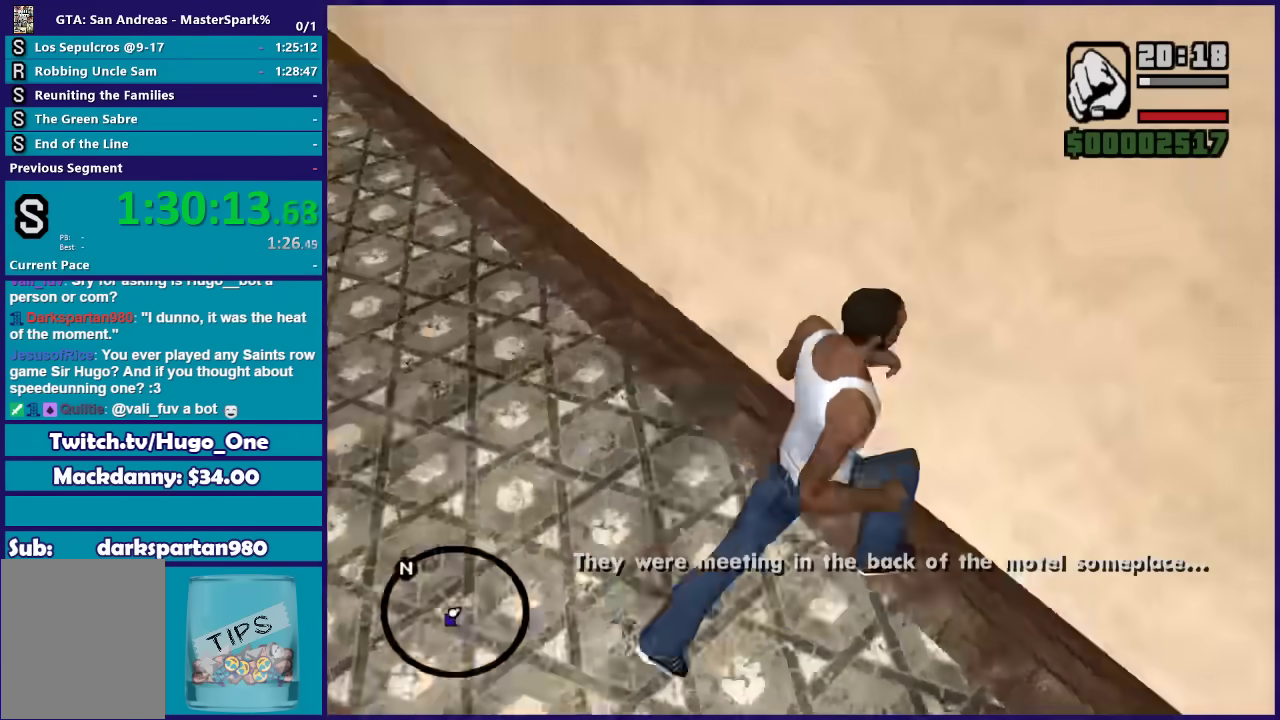
{"buttons": [], "left_stick": "right", "right_stick": "down-right", "events": [[66, "right_stick", "up-left"], [133, "left_stick", "up-right"], [200, "right_stick", "center"], [300, "left_stick", "right"], [367, "right_stick", "right"], [433, "right_stick", "down-right"]]}
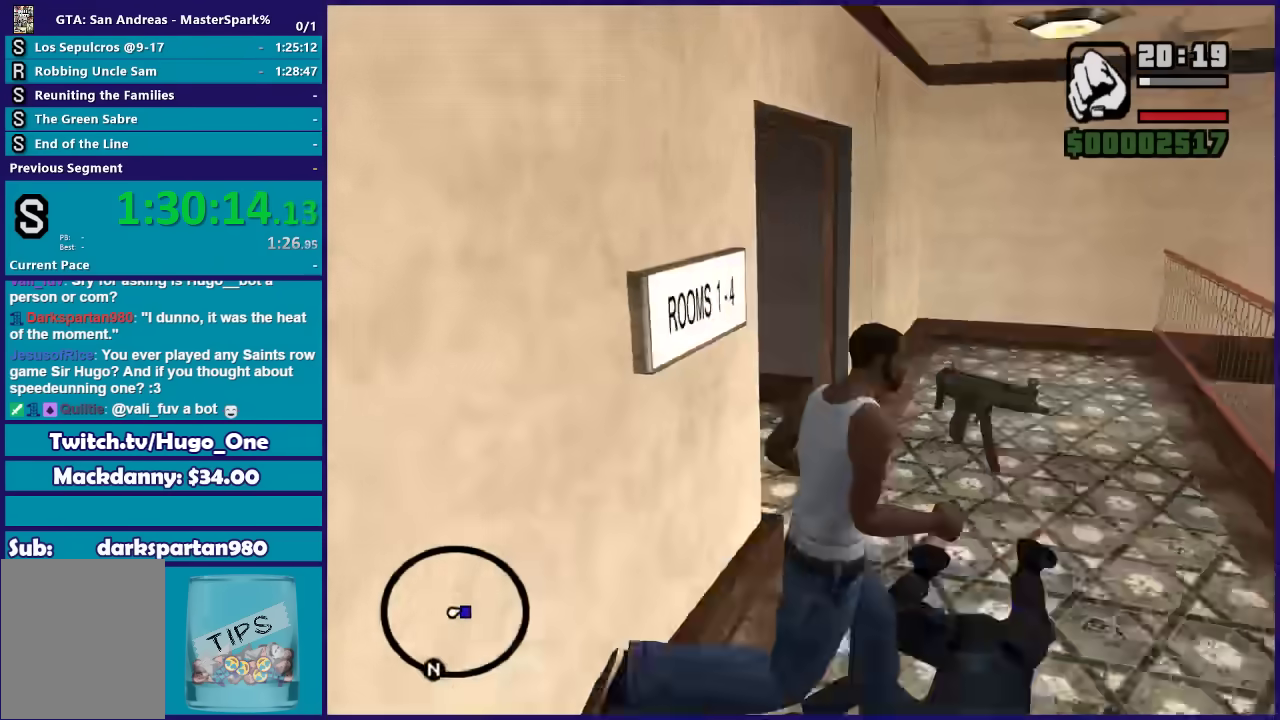
{"buttons": [], "left_stick": "left", "right_stick": "left", "events": [[67, "left_stick", "up"], [134, "left_stick", "up-left"], [134, "right_stick", "left"], [300, "left_stick", "left"]]}
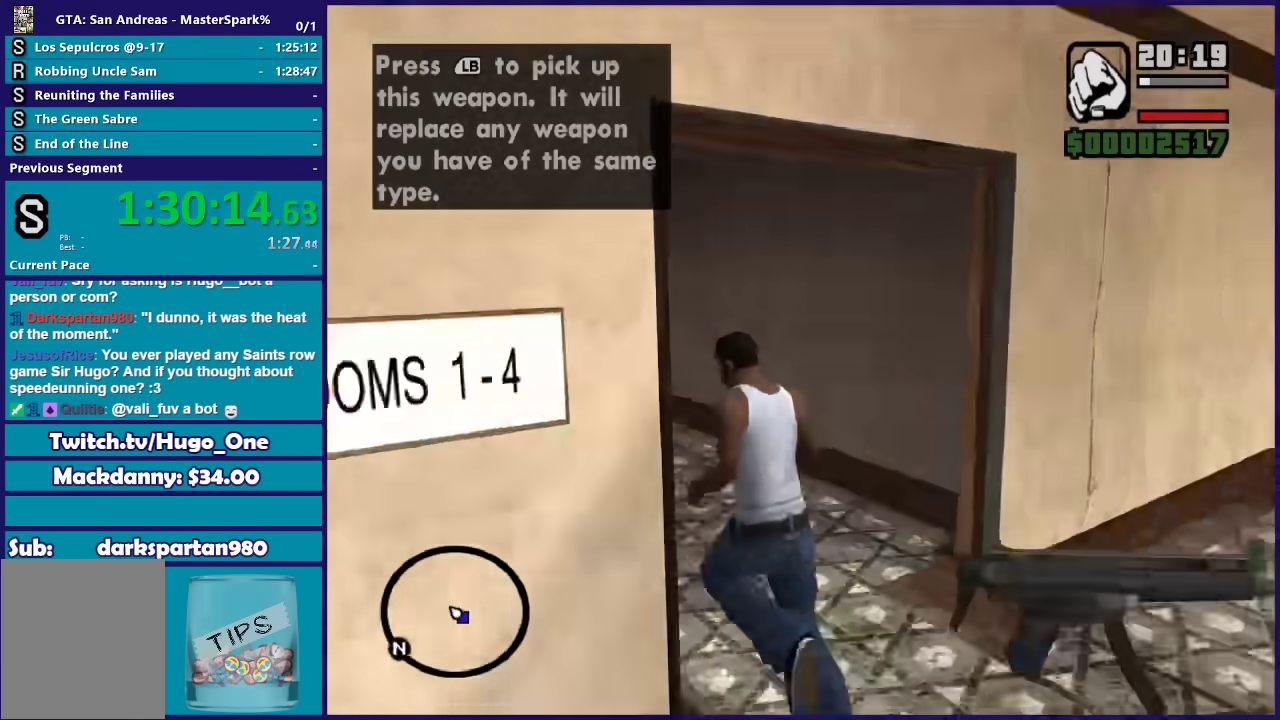
{"buttons": ["DPAD_UP"], "left_stick": "center", "right_stick": "center", "events": [[33, "left_stick", "up-left"], [66, "right_stick", "center"], [333, "DPAD_UP", "down"], [367, "left_stick", "center"]]}
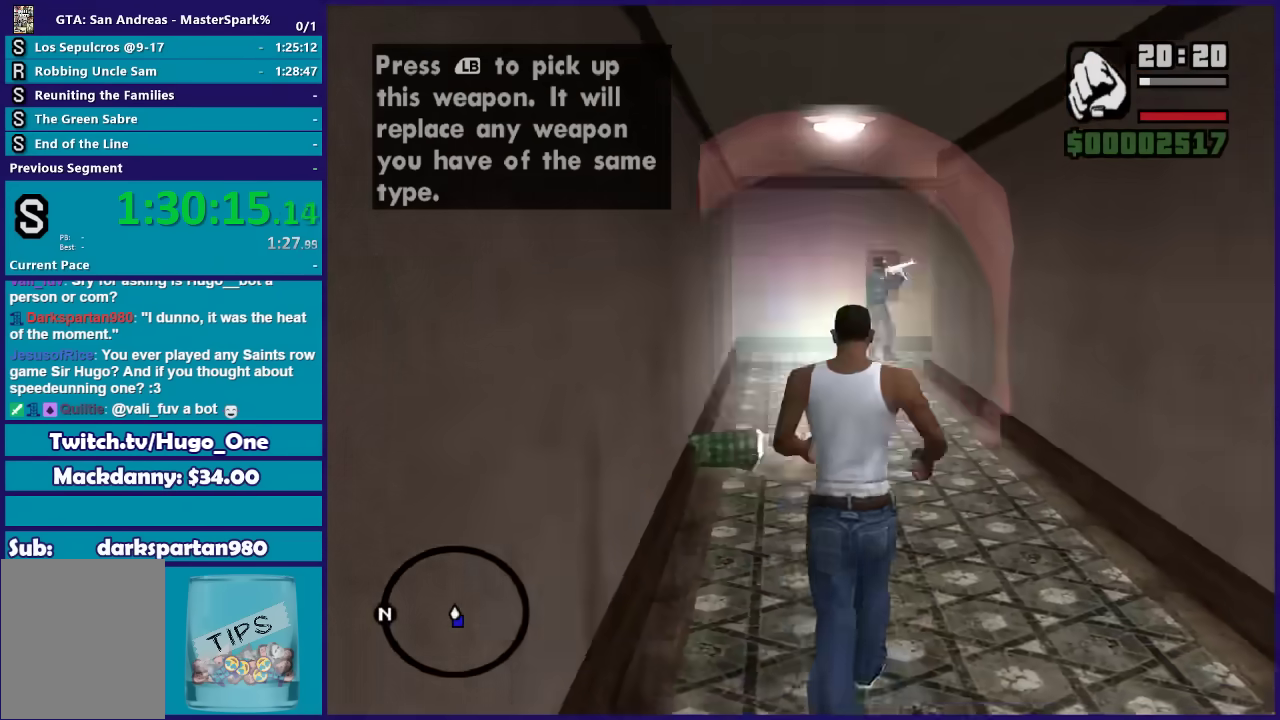
{"buttons": [], "left_stick": "up-left", "right_stick": "center", "events": [[300, "DPAD_UP", "up"], [400, "left_stick", "up-left"]]}
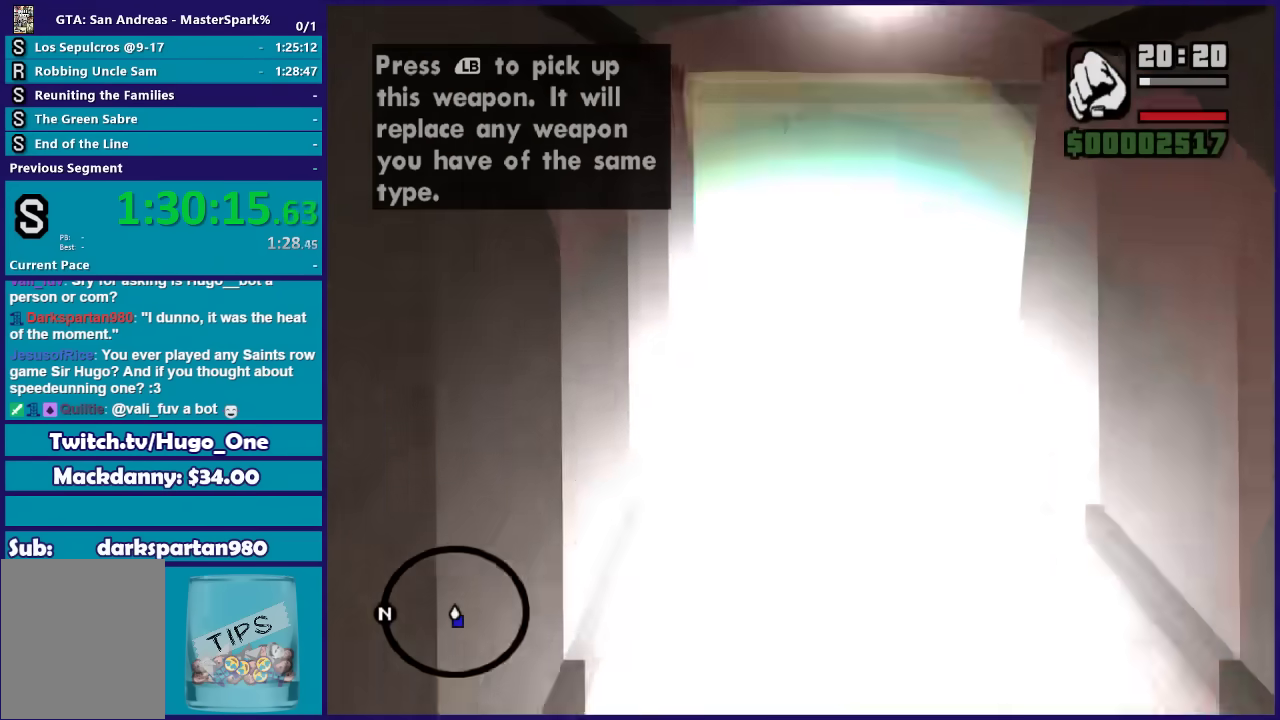
{"buttons": [], "left_stick": "up", "right_stick": "center", "events": [[166, "A", "down"], [300, "A", "up"], [367, "left_stick", "up"], [400, "A", "down"], [500, "A", "up"]]}
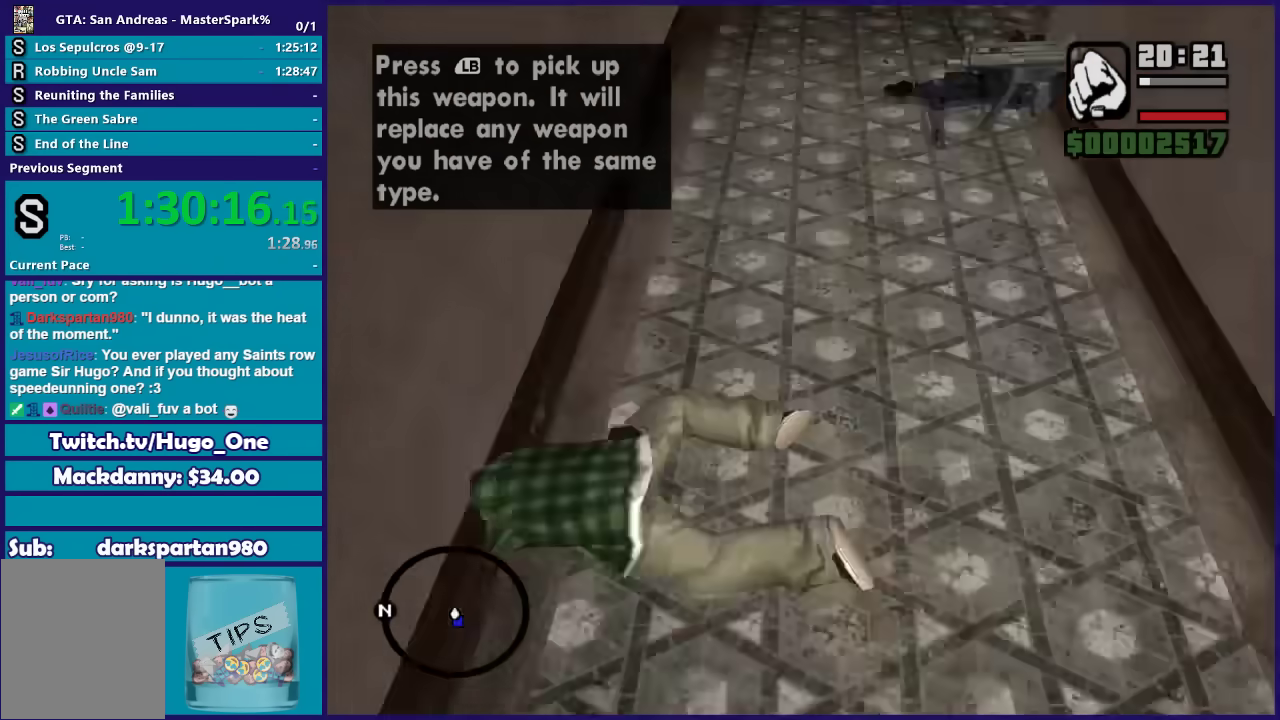
{"buttons": [], "left_stick": "up", "right_stick": "center", "events": [[67, "A", "down"], [200, "A", "up"], [300, "A", "down"], [401, "A", "up"]]}
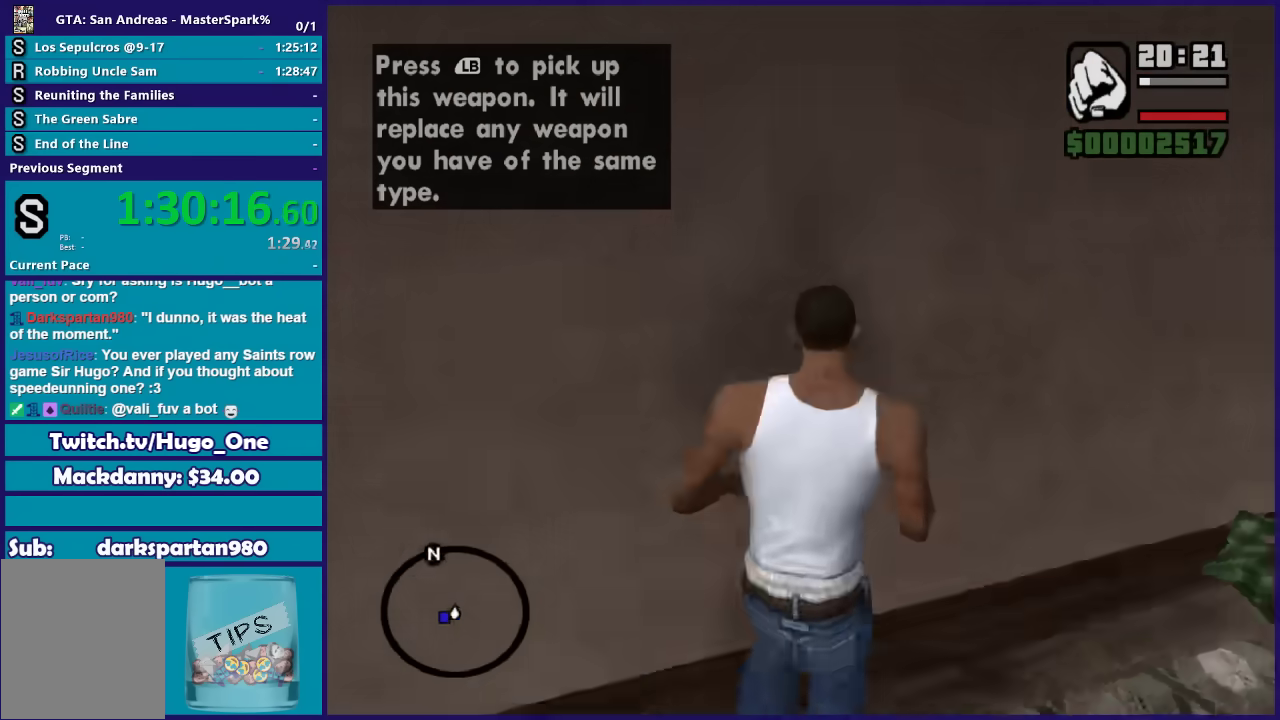
{"buttons": [], "left_stick": "left", "right_stick": "left", "events": [[34, "left_stick", "up-left"], [167, "left_stick", "left"], [267, "right_stick", "down-left"], [434, "right_stick", "left"]]}
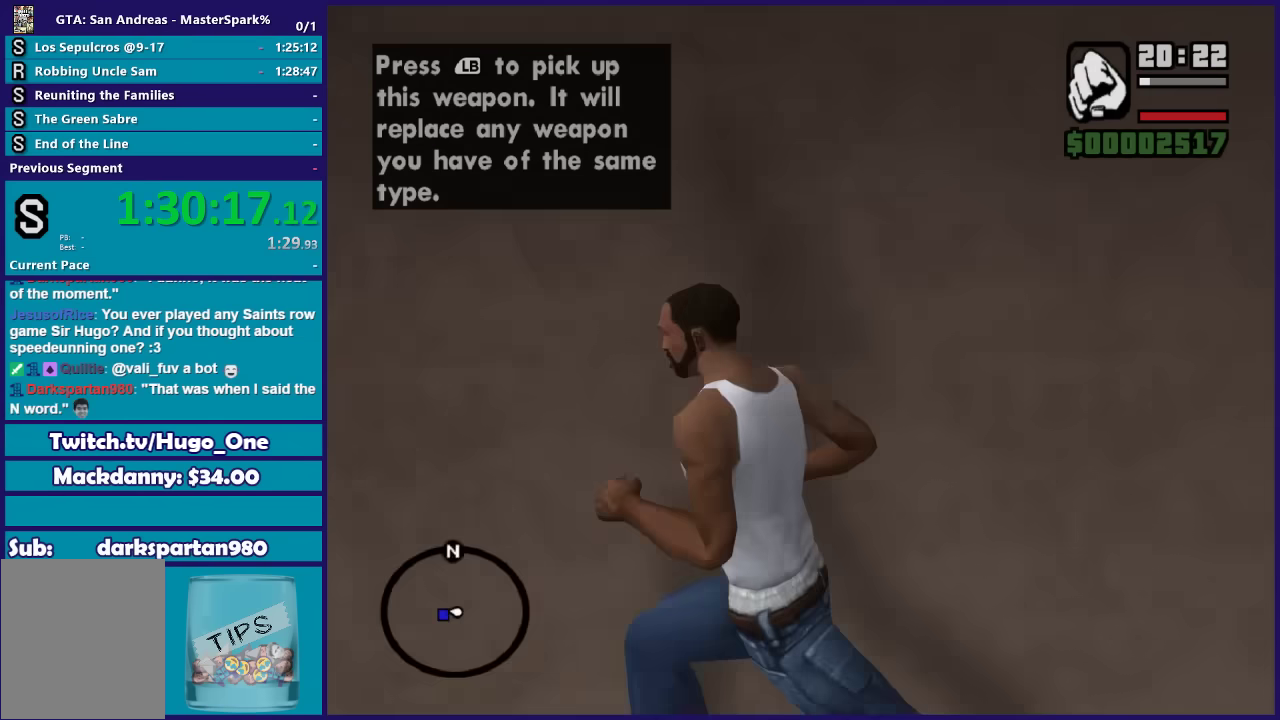
{"buttons": [], "left_stick": "up", "right_stick": "right", "events": [[200, "right_stick", "center"], [300, "left_stick", "up-left"], [400, "right_stick", "right"], [500, "left_stick", "up"]]}